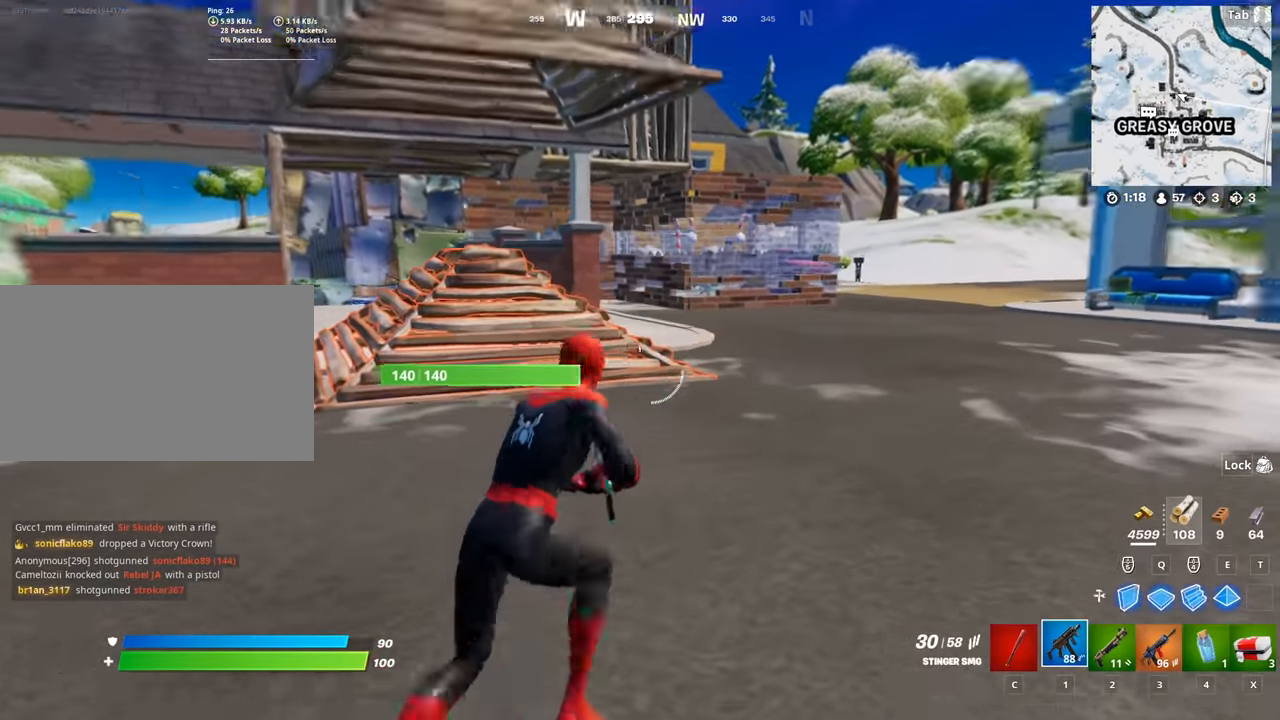
Gameplay with keyboard and mouse; each line is a JSON object with the keys and mouse buttons held at the frame after it. "events" lists presses ("down") and releases ("up") of "1", "2", "3", "4", "5", "a", "alt", "c", "caps_lock", "ctrl", "d", "e", "f", "g", "q", "r", "s", "shift", "space", "t", "tab", "v", "w", "x", "z", "mouse_left", "mouse_wheel" and "mouse_right" between this image and that frame as [ms after this image, input, new state], when the widget could be followed in between. "mouse_left", "mouse_wheel", "mouse_right" = the "left", "wheel", "right" buttons of the "mouse" list. No other keys are recorded. "wheel" means that the mouse wheel is clicked or scrolled. "mouse_move" is the direction in which the mouse moves at that frame (one of eight, or "still"), when it could be read.
{"keys": ["d", "w"], "mouse": ["right"], "mouse_move": "up", "events": [[17, "shift", "up"], [434, "mouse_right", "down"]]}
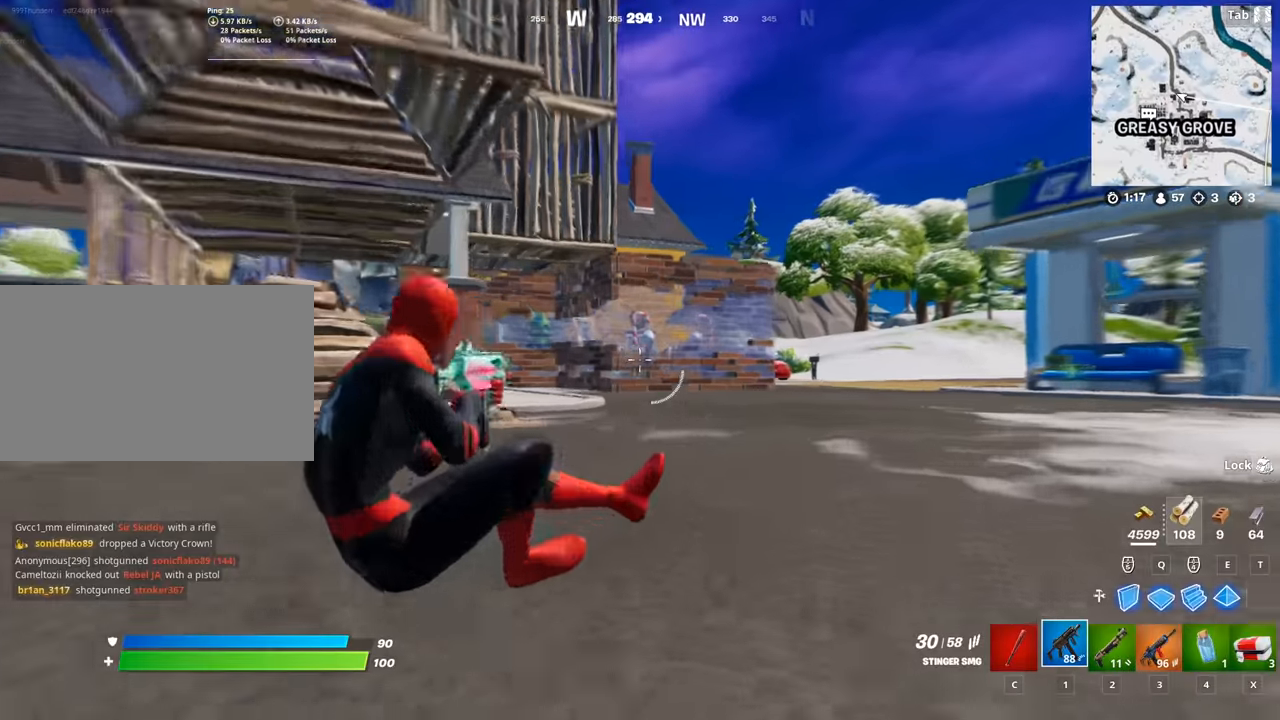
{"keys": ["w"], "mouse": ["left", "right"], "mouse_move": "right", "events": [[83, "d", "up"], [233, "mouse_left", "down"]]}
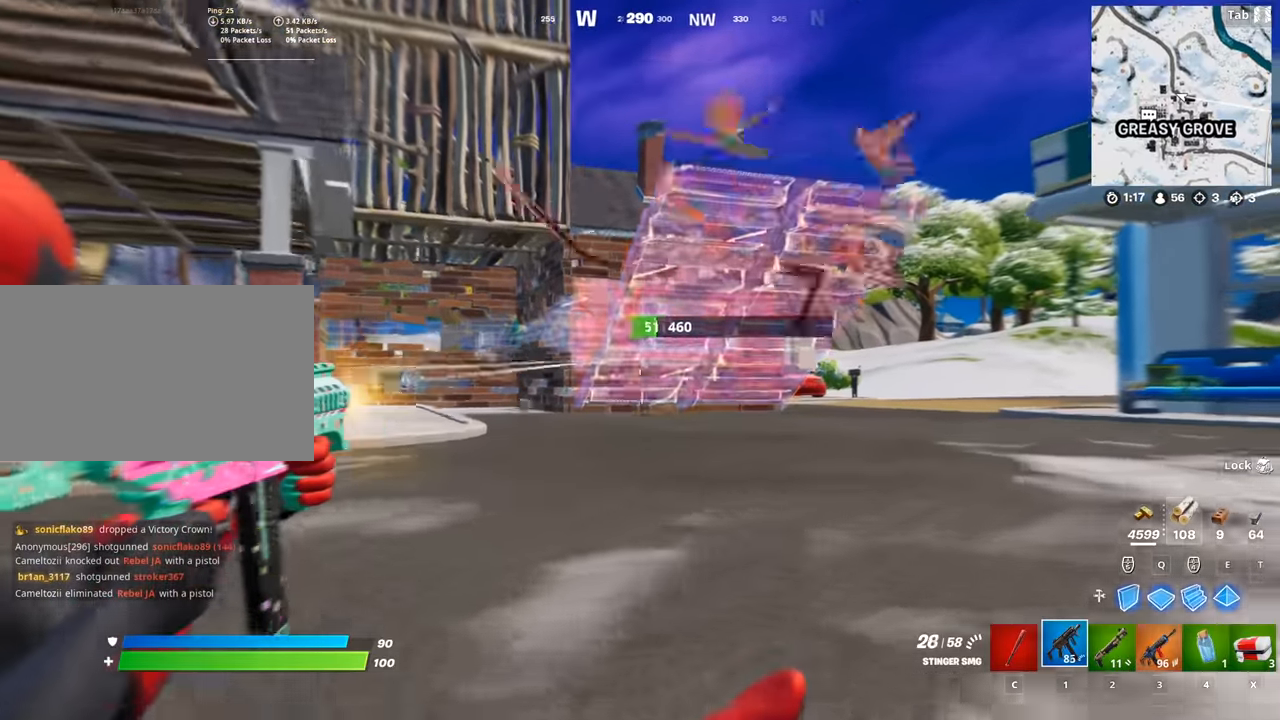
{"keys": ["d", "space", "w"], "mouse": [], "mouse_move": "left", "events": [[300, "d", "down"], [384, "mouse_right", "up"], [384, "space", "down"], [467, "mouse_left", "up"]]}
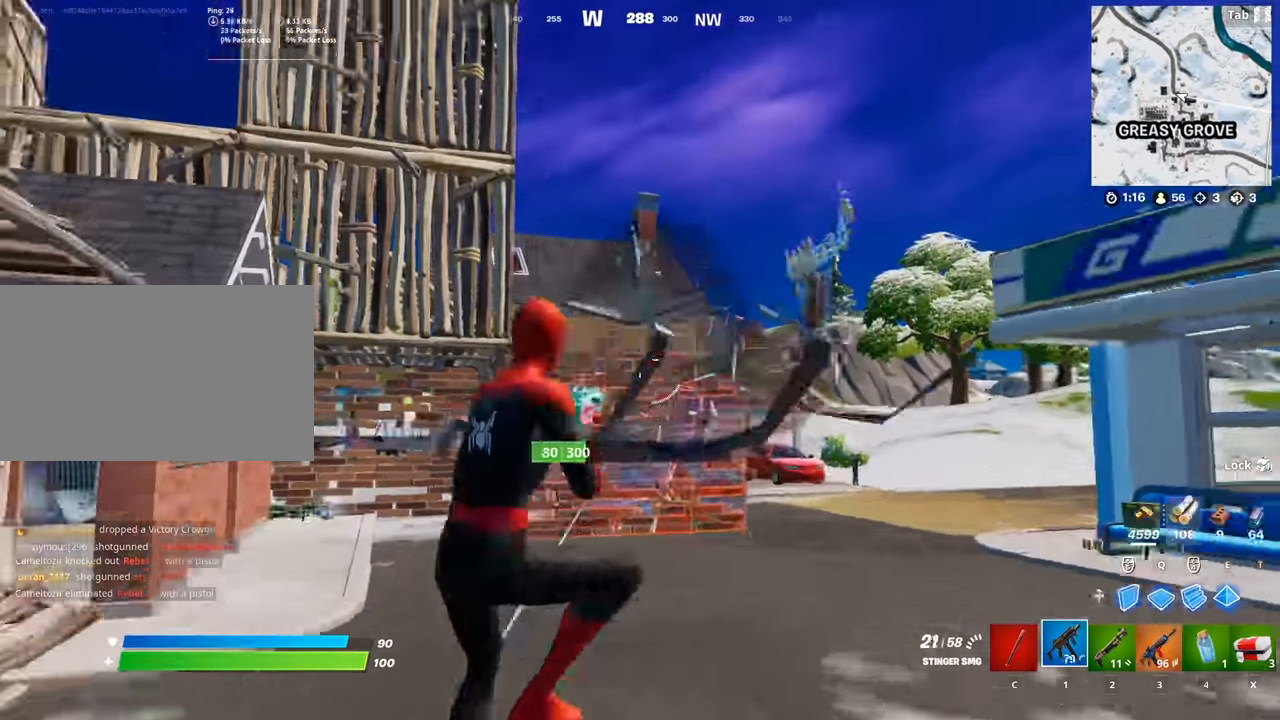
{"keys": ["d", "w"], "mouse": ["left"], "mouse_move": "down", "events": [[16, "space", "up"], [100, "mouse_left", "down"], [200, "w", "up"], [250, "w", "down"]]}
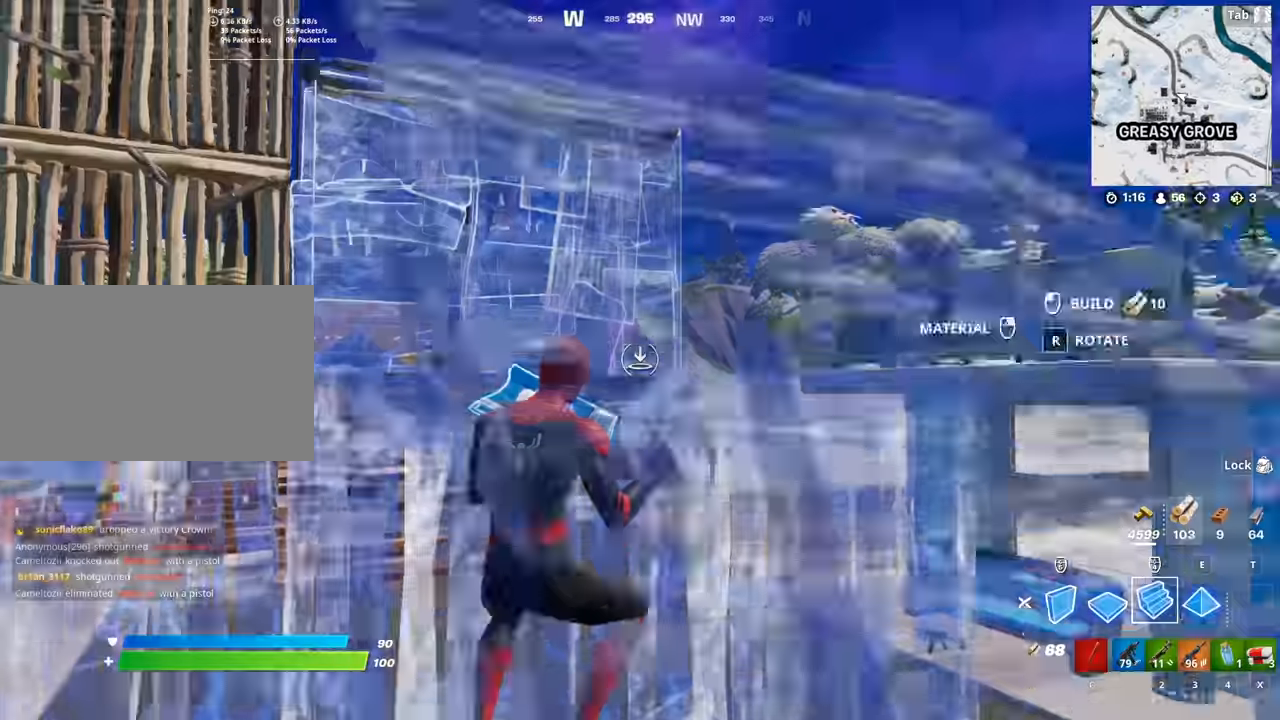
{"keys": ["2", "d", "w"], "mouse": [], "mouse_move": "still", "events": [[67, "d", "up"], [167, "space", "down"], [217, "e", "down"], [317, "e", "up"], [317, "space", "up"], [401, "d", "down"], [451, "2", "down"], [451, "mouse_left", "up"]]}
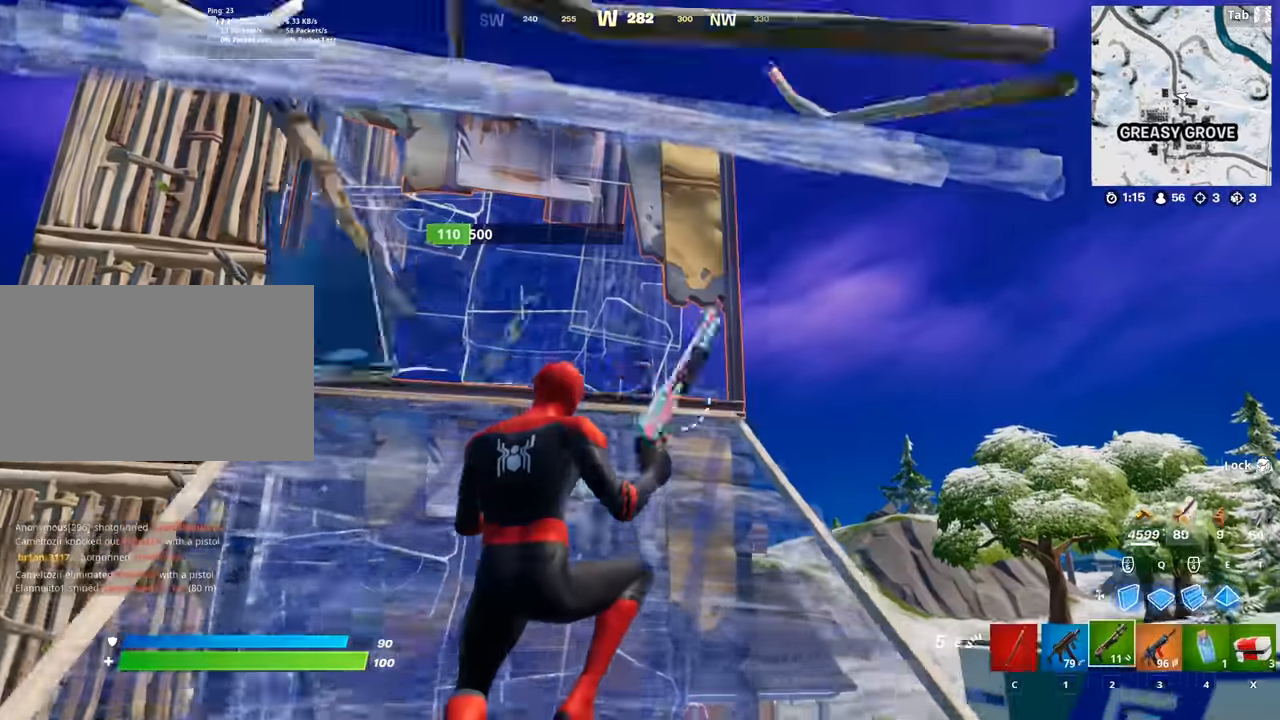
{"keys": ["d", "w"], "mouse": [], "mouse_move": "up-right", "events": [[83, "2", "up"], [183, "d", "up"], [333, "d", "down"]]}
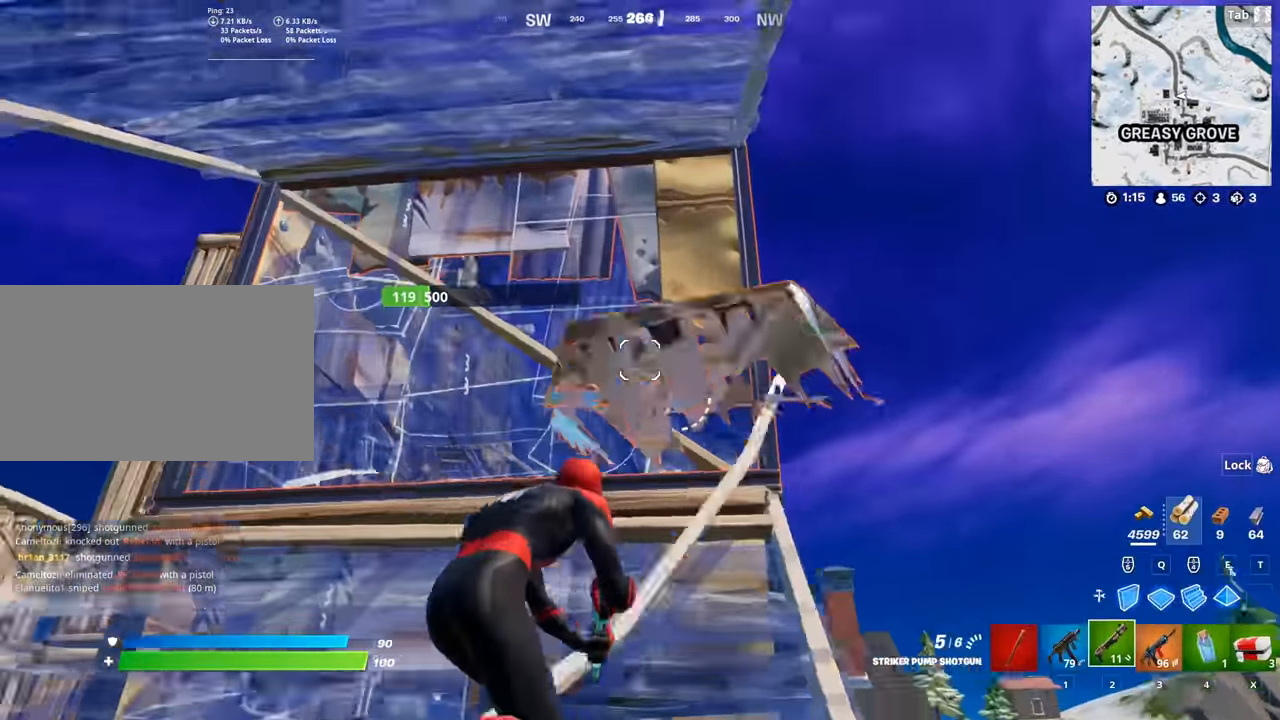
{"keys": ["d", "space"], "mouse": [], "mouse_move": "down", "events": [[334, "space", "down"], [384, "w", "up"]]}
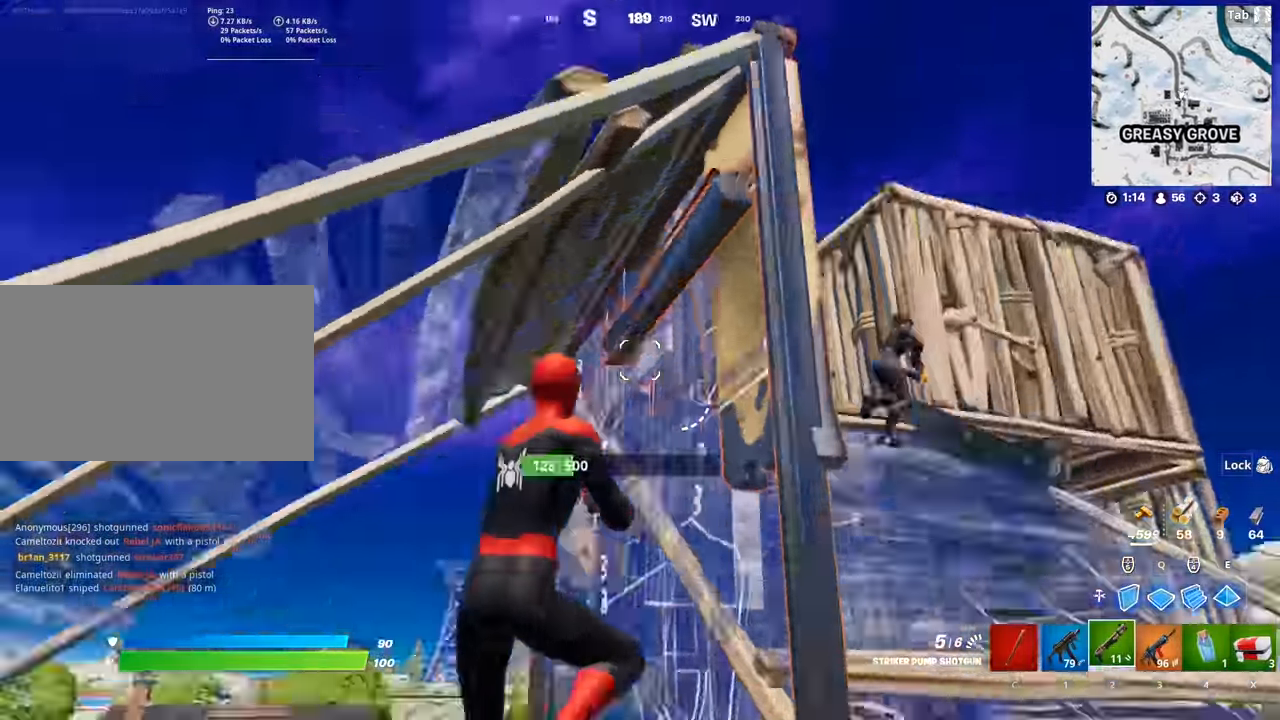
{"keys": ["d", "w"], "mouse": ["left"], "mouse_move": "right", "events": [[116, "space", "up"], [450, "mouse_left", "down"], [500, "w", "down"]]}
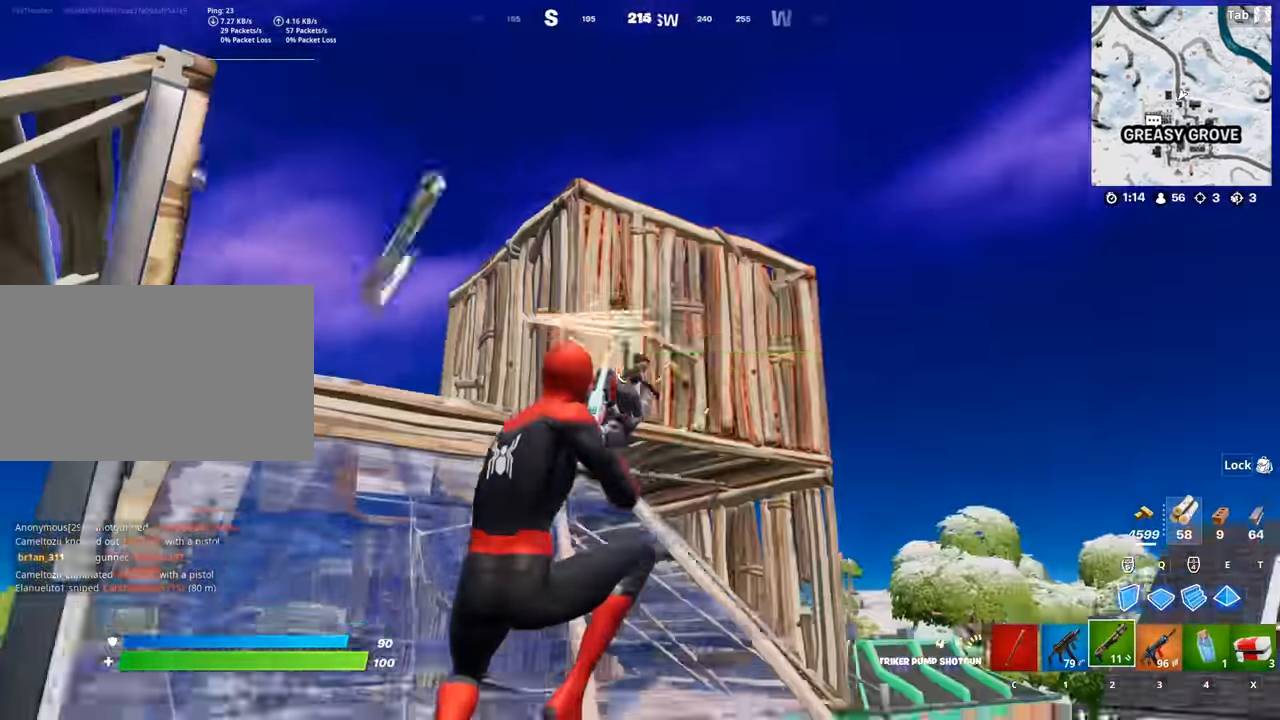
{"keys": ["d", "w"], "mouse": ["left"], "mouse_move": "right", "events": [[50, "mouse_left", "up"], [50, "q", "down"], [84, "mouse_left", "down"], [184, "q", "up"], [234, "q", "down"], [417, "q", "up"]]}
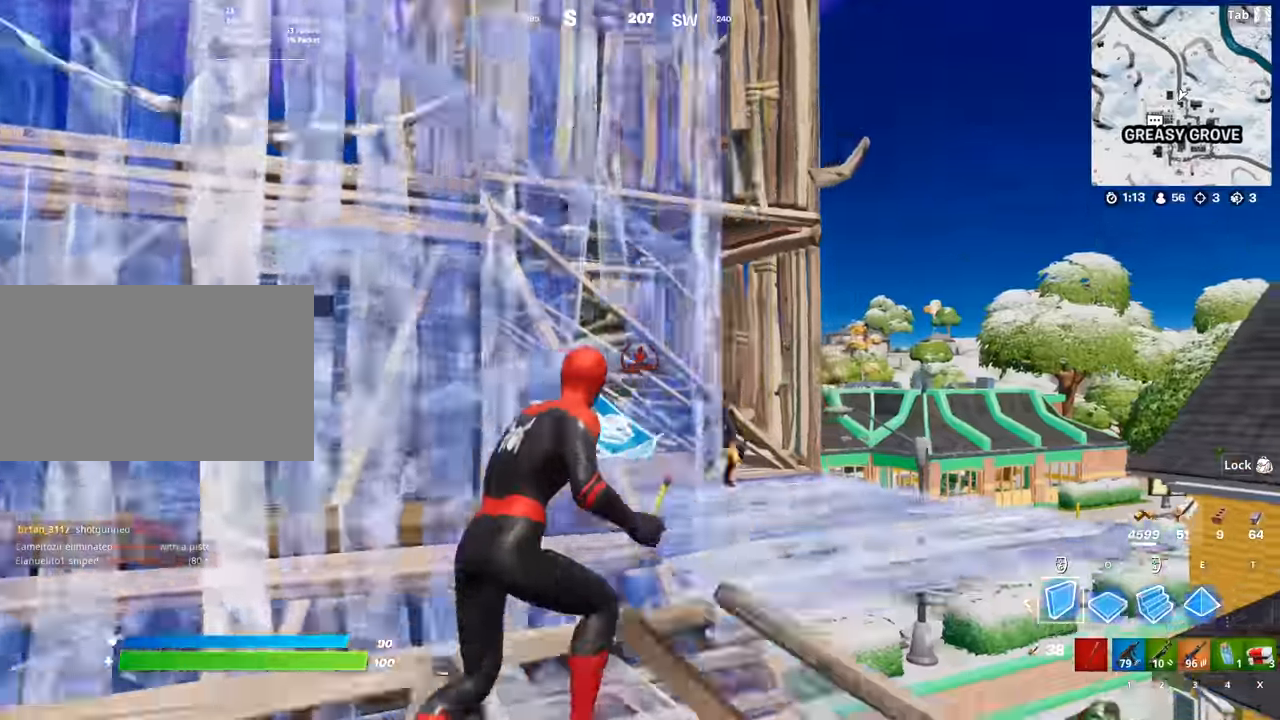
{"keys": ["a"], "mouse": [], "mouse_move": "down-right", "events": [[66, "mouse_left", "up"], [150, "2", "down"], [150, "d", "up"], [250, "2", "up"], [283, "w", "up"], [383, "a", "down"]]}
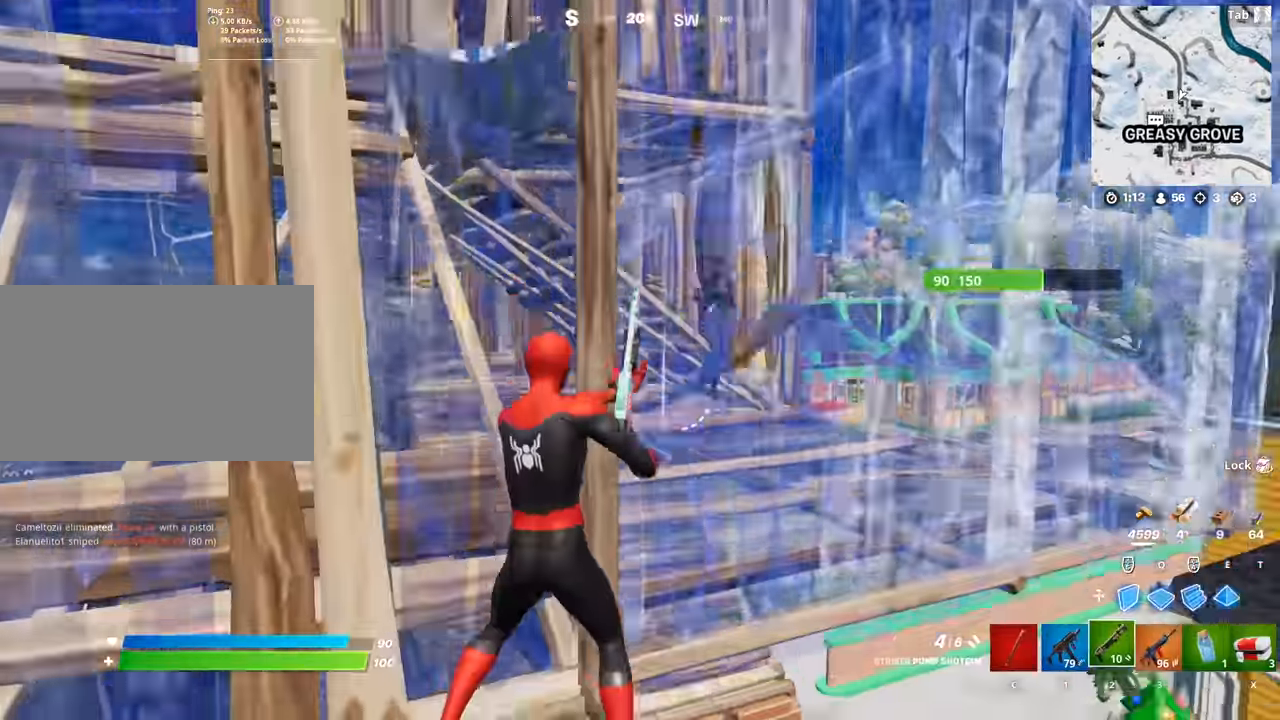
{"keys": ["a", "s"], "mouse": [], "mouse_move": "right", "events": [[117, "r", "down"], [167, "a", "up"], [167, "r", "up"], [267, "d", "down"], [351, "s", "down"], [401, "d", "up"], [451, "a", "down"]]}
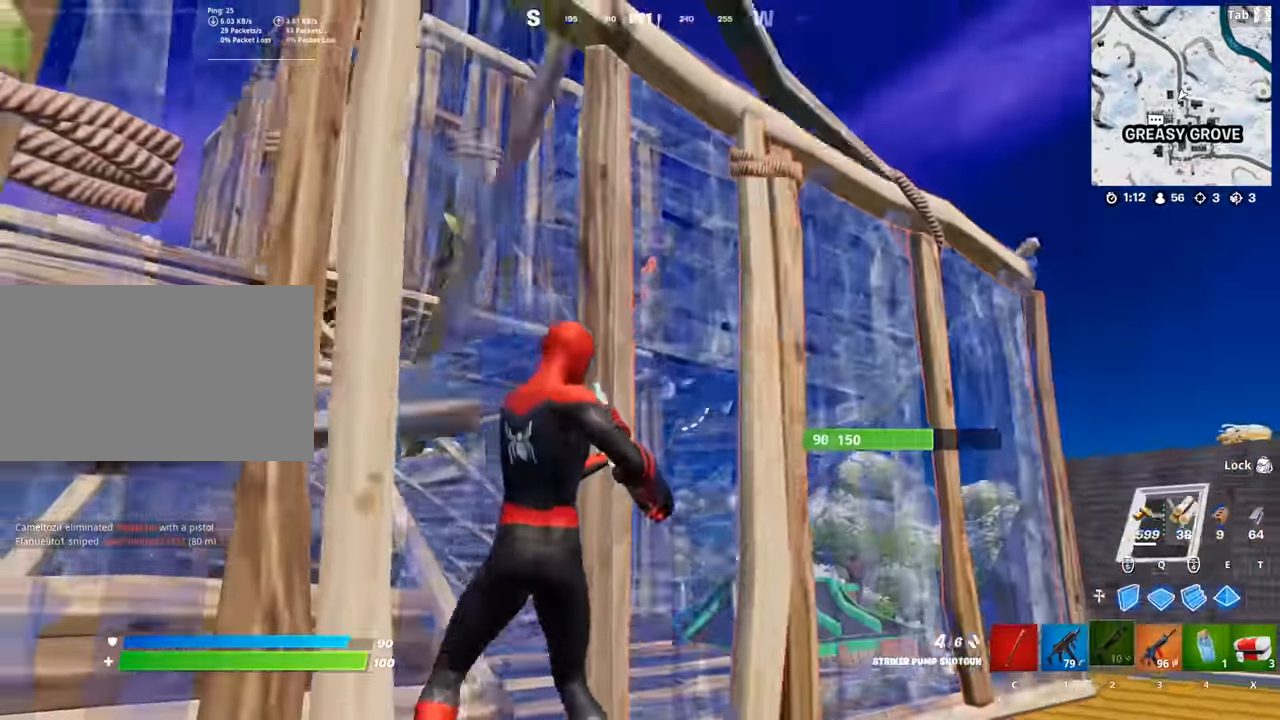
{"keys": ["a", "s", "space"], "mouse": [], "mouse_move": "down", "events": [[367, "space", "down"]]}
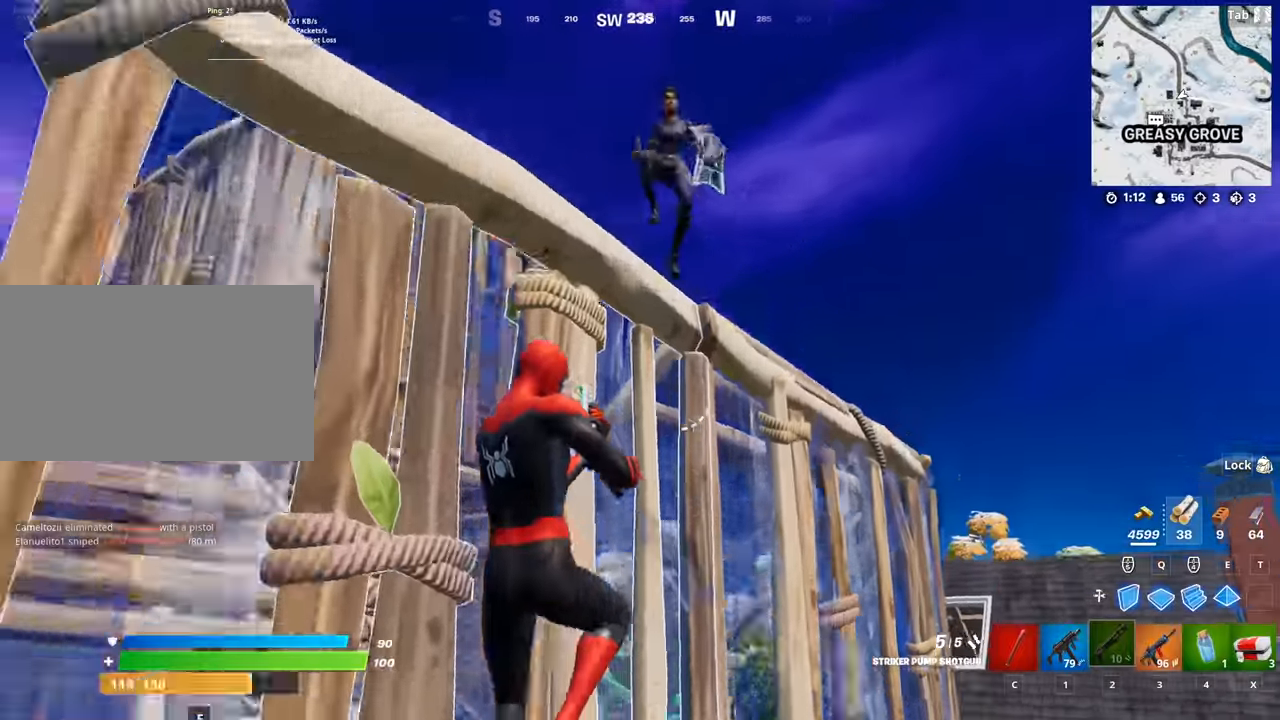
{"keys": ["q", "w"], "mouse": ["left"], "mouse_move": "down", "events": [[50, "space", "up"], [250, "mouse_left", "down"], [300, "e", "down"], [300, "s", "up"], [333, "a", "up"], [383, "mouse_left", "up"], [433, "mouse_left", "down"], [433, "q", "down"], [433, "w", "down"], [483, "e", "up"]]}
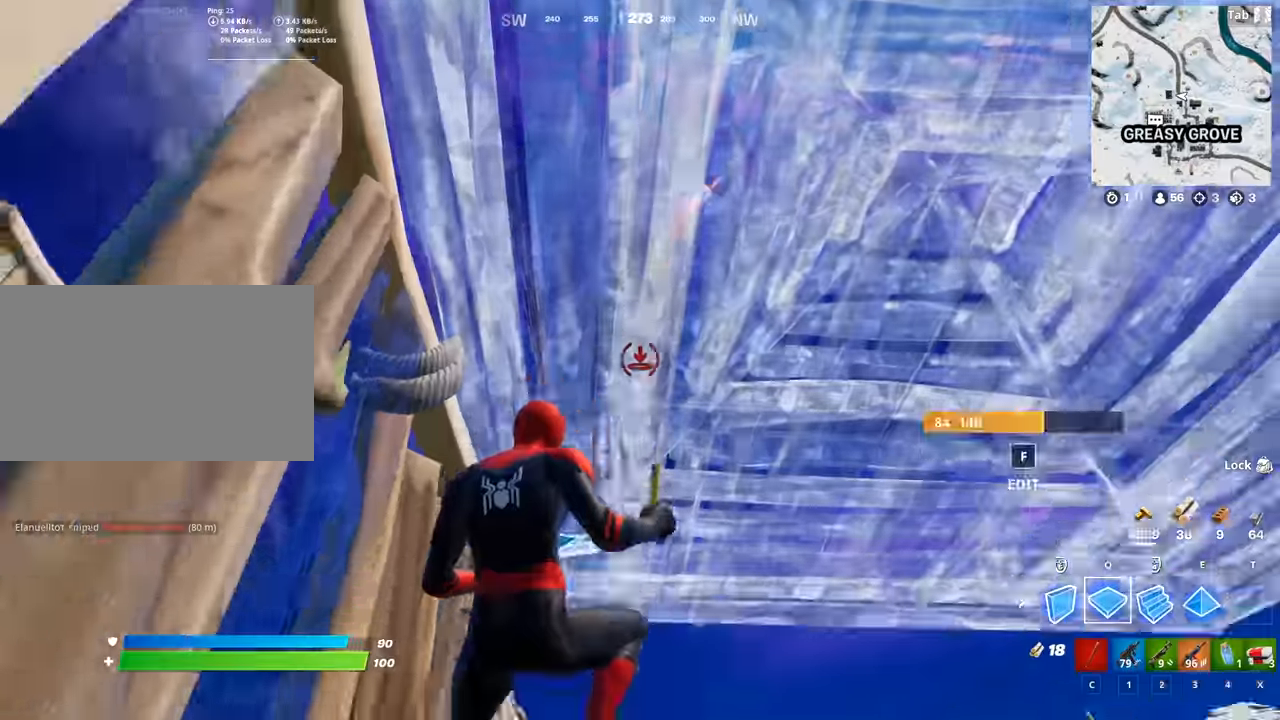
{"keys": ["d", "w"], "mouse": ["left"], "mouse_move": "up", "events": [[117, "q", "up"], [217, "d", "down"], [217, "w", "up"], [501, "w", "down"]]}
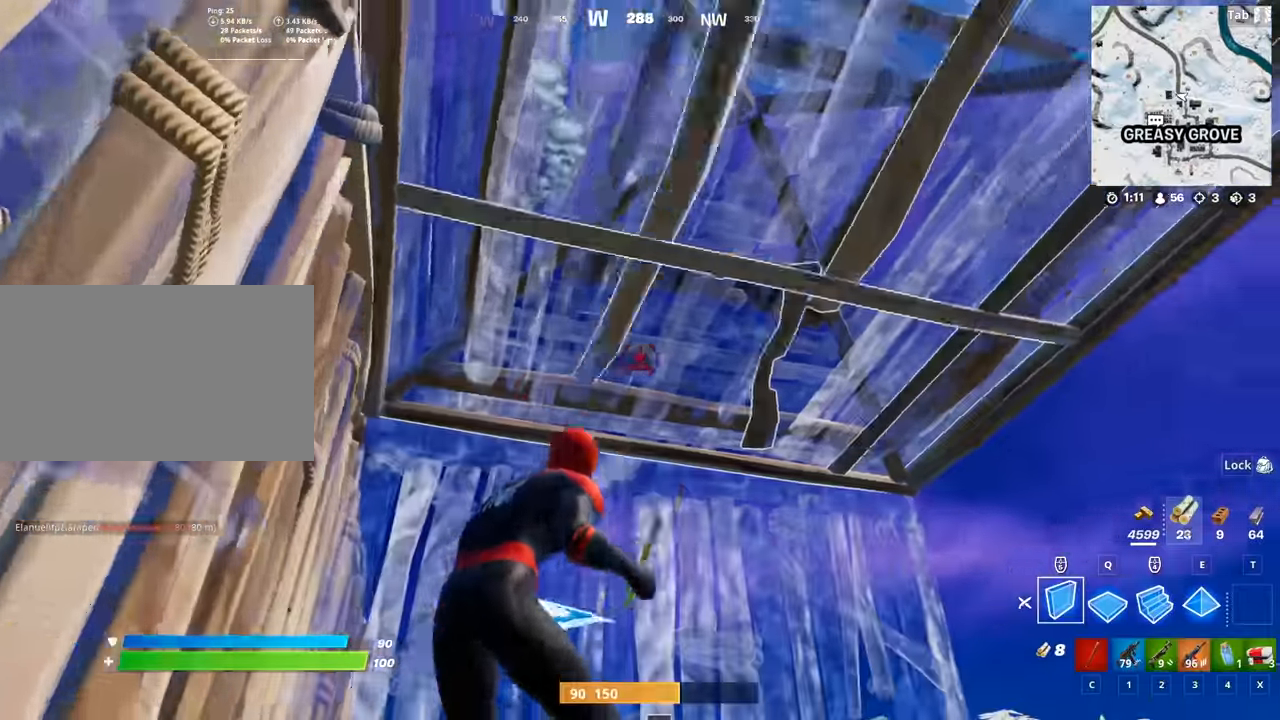
{"keys": ["a"], "mouse": [], "mouse_move": "down-left", "events": [[50, "d", "up"], [133, "a", "down"], [233, "w", "up"], [367, "2", "down"], [417, "mouse_left", "up"], [467, "2", "up"]]}
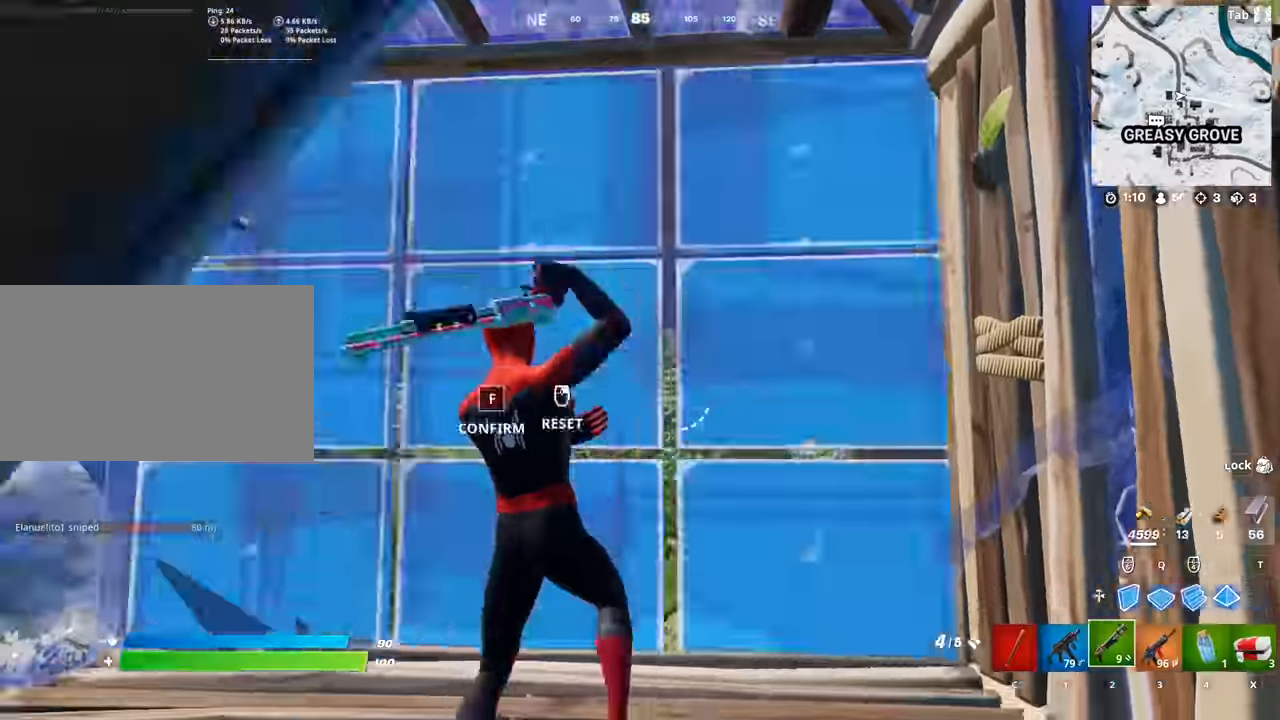
{"keys": ["a"], "mouse": [], "mouse_move": "right", "events": [[17, "f", "down"], [67, "mouse_left", "down"], [100, "f", "up"], [150, "mouse_left", "up"], [200, "w", "down"], [351, "w", "up"]]}
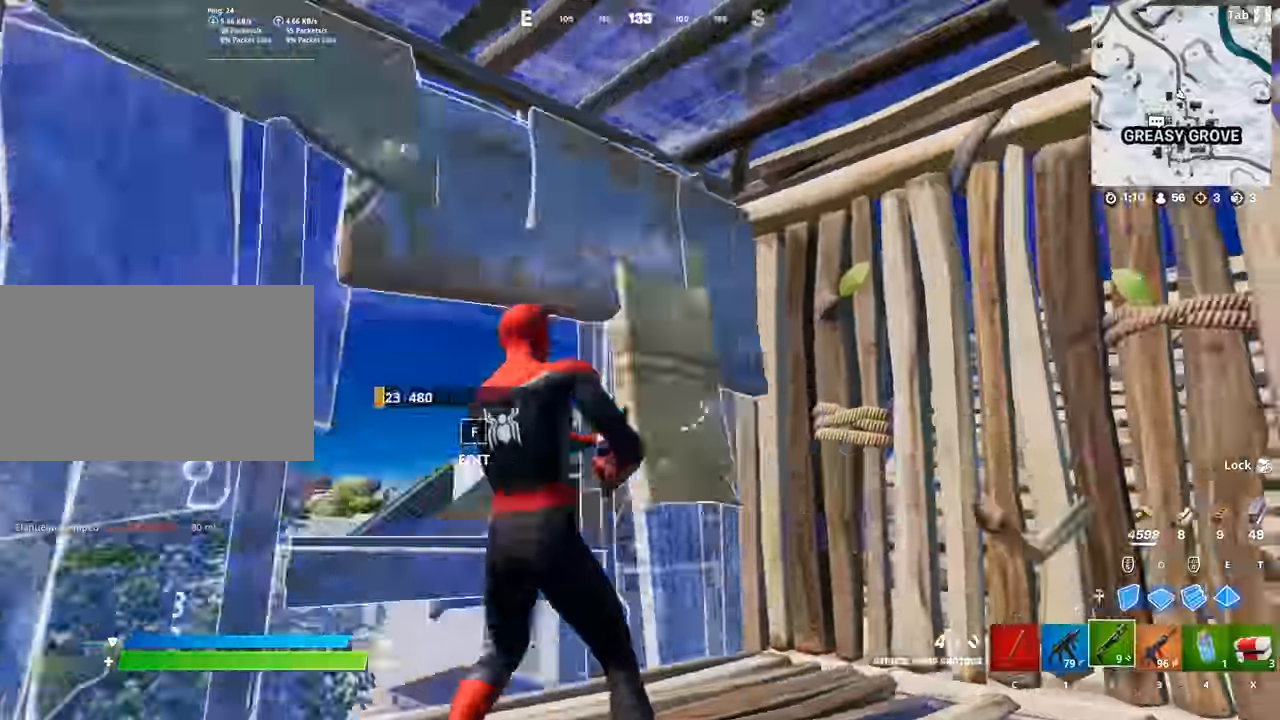
{"keys": ["f", "w"], "mouse": [], "mouse_move": "right", "events": [[66, "d", "down"], [66, "mouse_wheel", "down"], [116, "a", "up"], [116, "mouse_wheel", "up"], [300, "w", "down"], [450, "d", "up"], [500, "f", "down"]]}
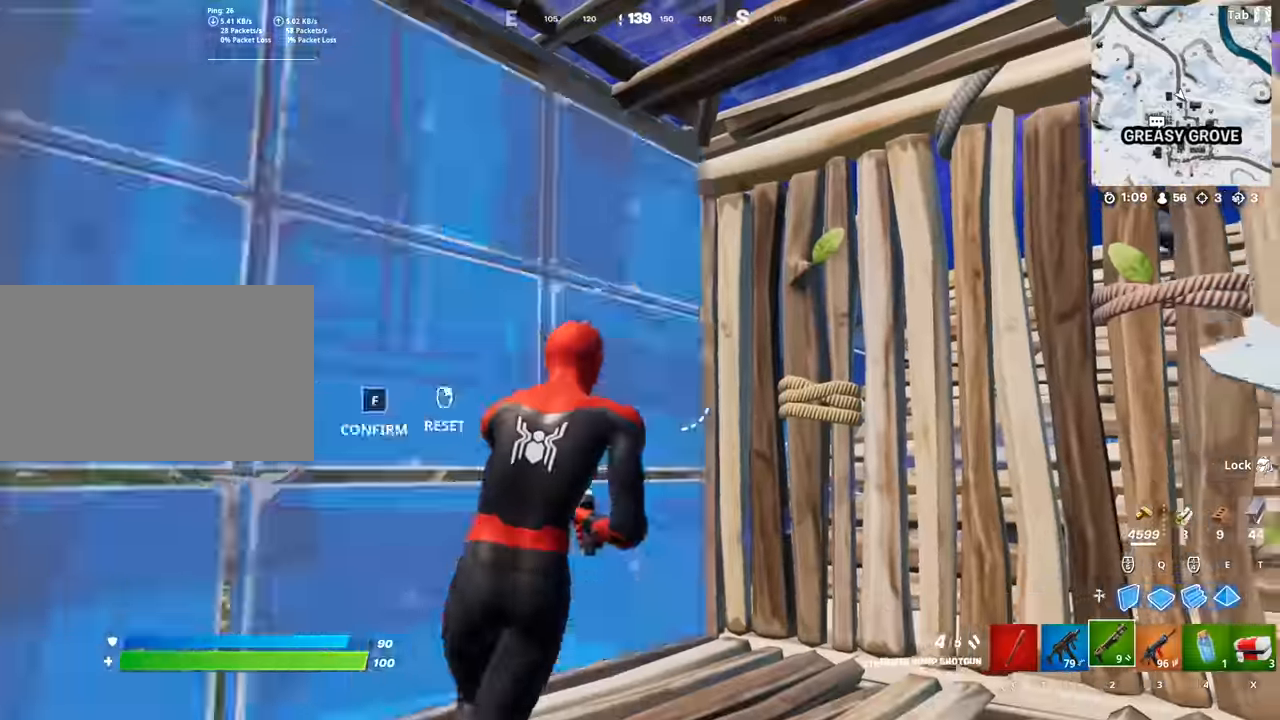
{"keys": ["a", "f", "w"], "mouse": ["left"], "mouse_move": "left", "events": [[100, "f", "up"], [100, "mouse_left", "down"], [234, "mouse_left", "up"], [284, "a", "down"], [417, "f", "down"], [467, "mouse_left", "down"]]}
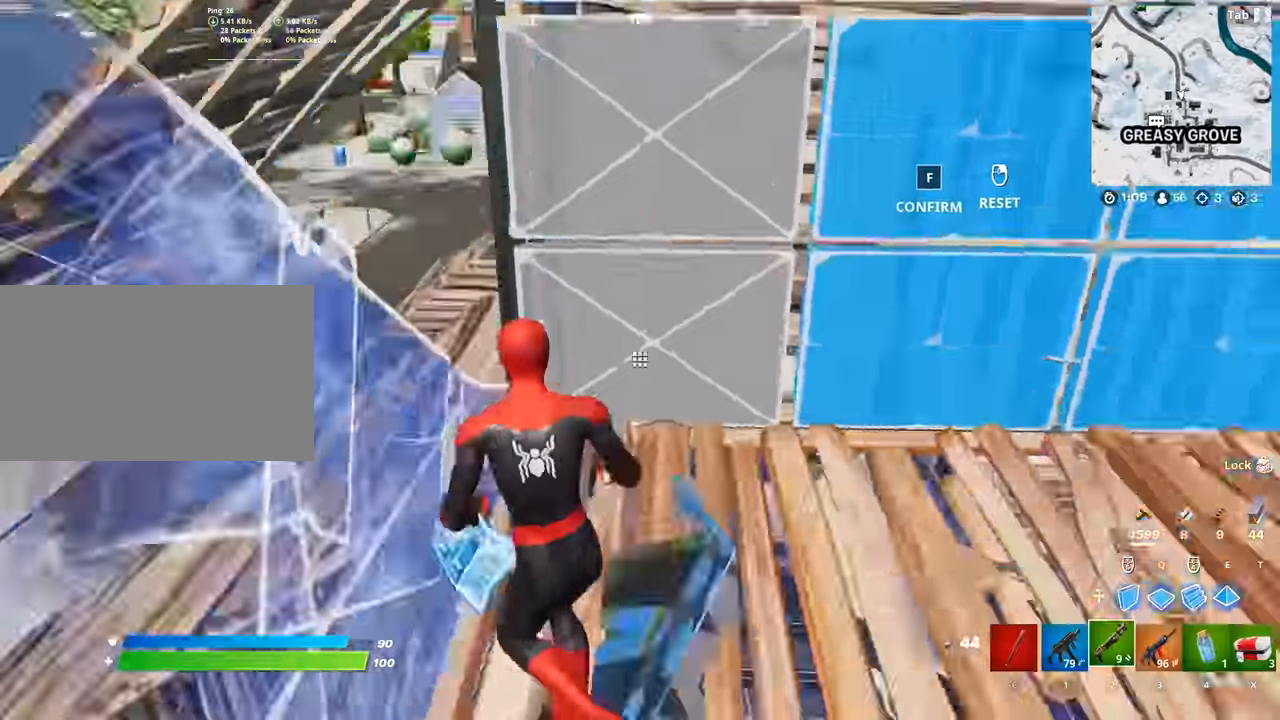
{"keys": ["w"], "mouse": [], "mouse_move": "right", "events": [[16, "f", "up"], [100, "a", "up"], [100, "mouse_left", "up"], [250, "a", "down"], [483, "a", "up"]]}
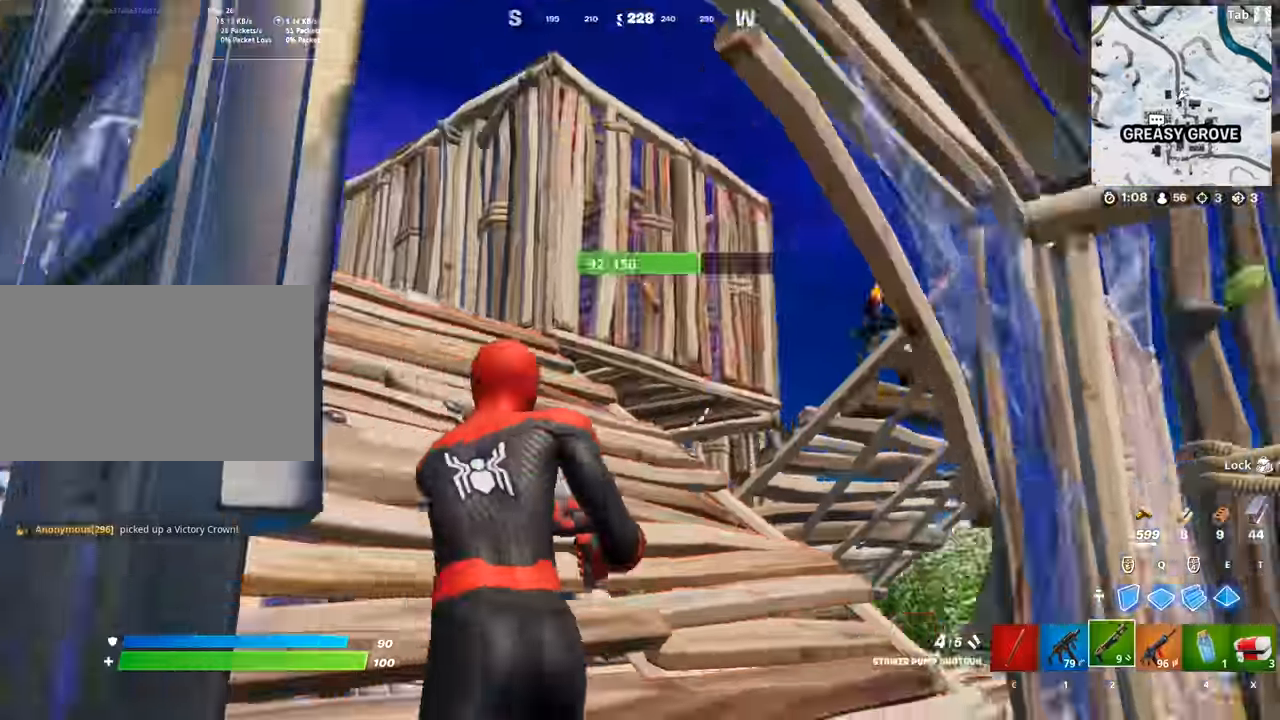
{"keys": ["space", "w"], "mouse": [], "mouse_move": "up", "events": [[67, "a", "down"], [401, "mouse_left", "down"], [401, "space", "down"], [451, "a", "up"], [501, "mouse_left", "up"]]}
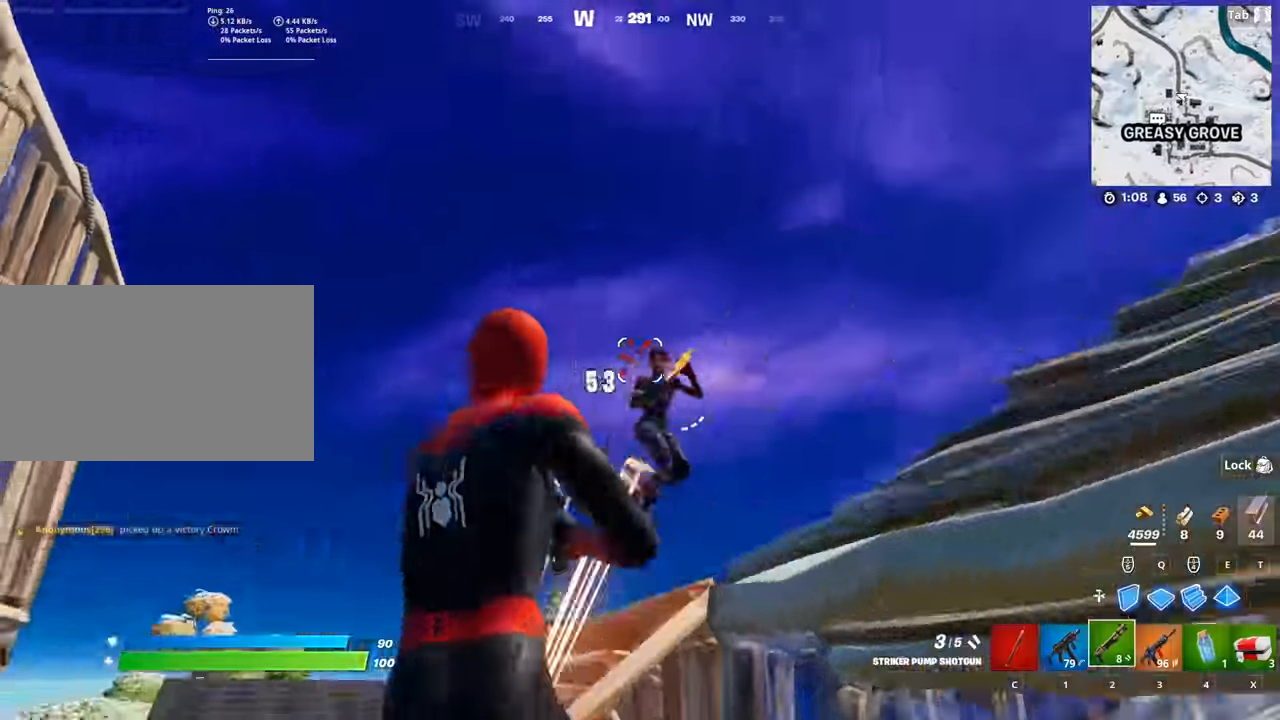
{"keys": ["a", "w"], "mouse": ["left"], "mouse_move": "up", "events": [[33, "1", "down"], [83, "space", "up"], [183, "1", "up"], [367, "a", "down"], [367, "mouse_left", "down"]]}
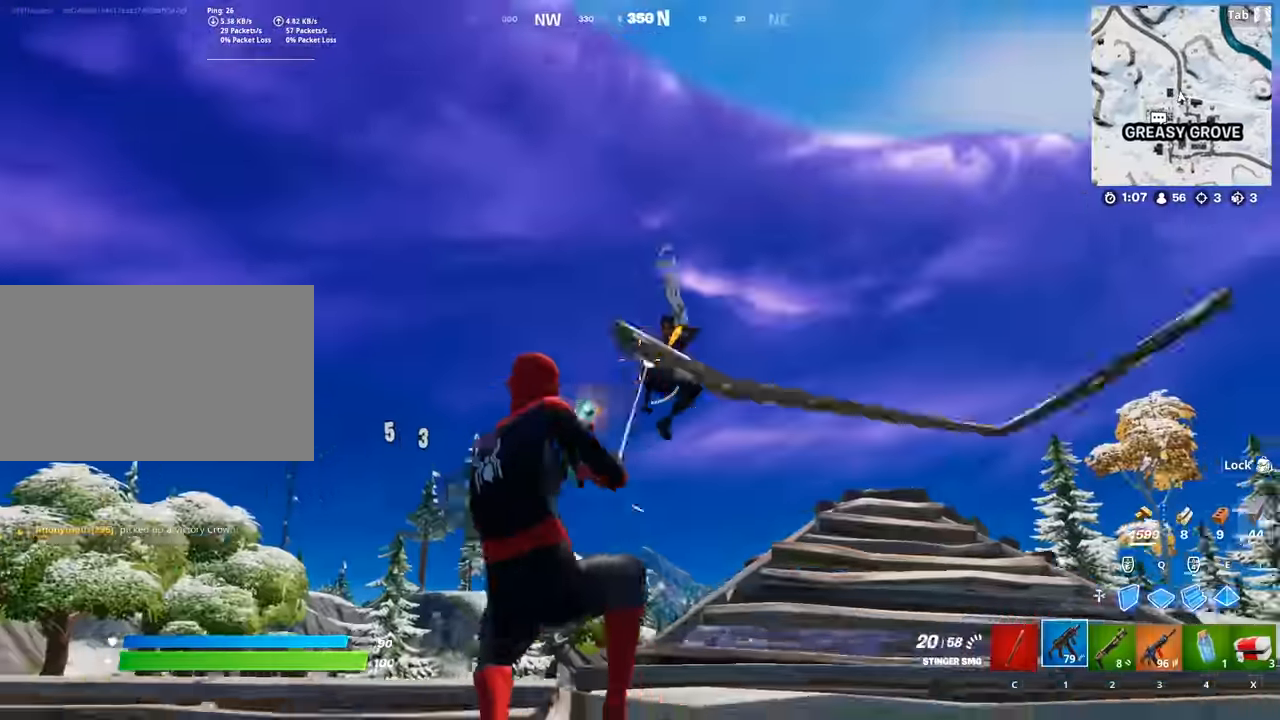
{"keys": ["a", "w"], "mouse": ["left"], "mouse_move": "down-left", "events": []}
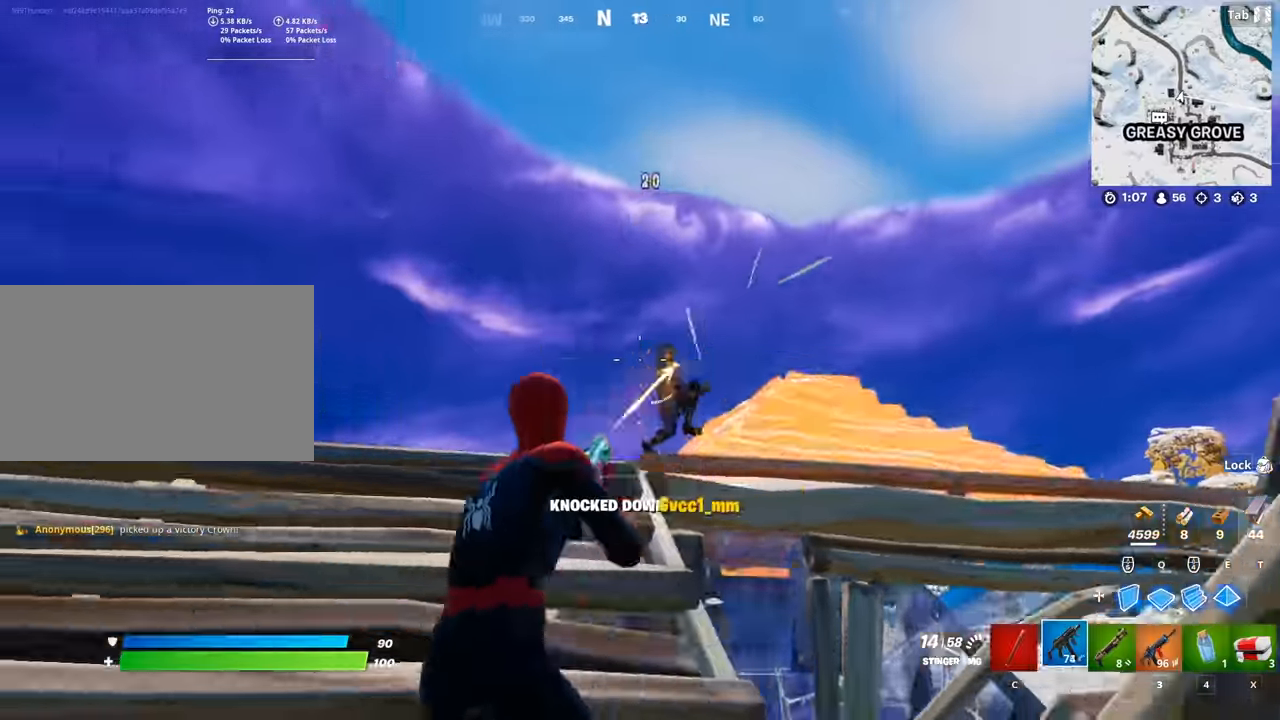
{"keys": ["d", "w"], "mouse": [], "mouse_move": "still", "events": [[33, "a", "up"], [33, "mouse_left", "up"], [116, "2", "down"], [217, "d", "down"], [267, "2", "up"]]}
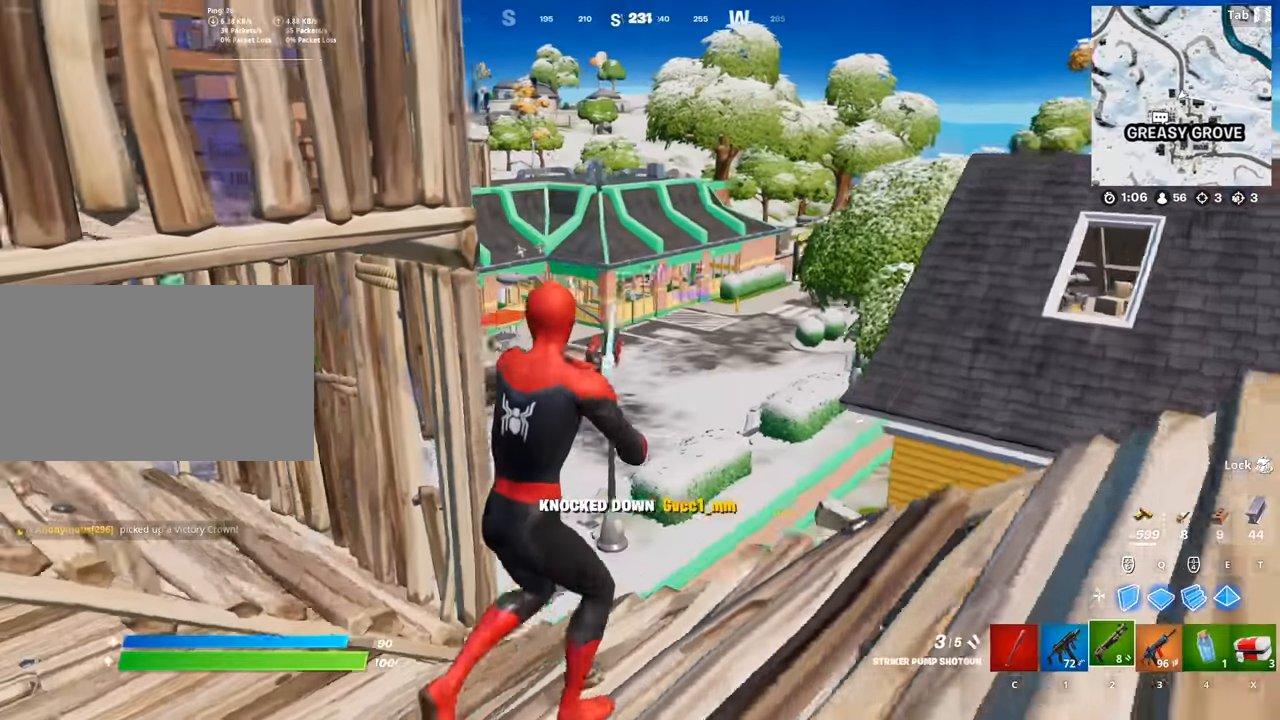
{"keys": ["q", "w"], "mouse": ["left"], "mouse_move": "down", "events": [[134, "space", "down"], [284, "q", "down"], [367, "d", "up"], [367, "space", "up"], [417, "mouse_left", "down"]]}
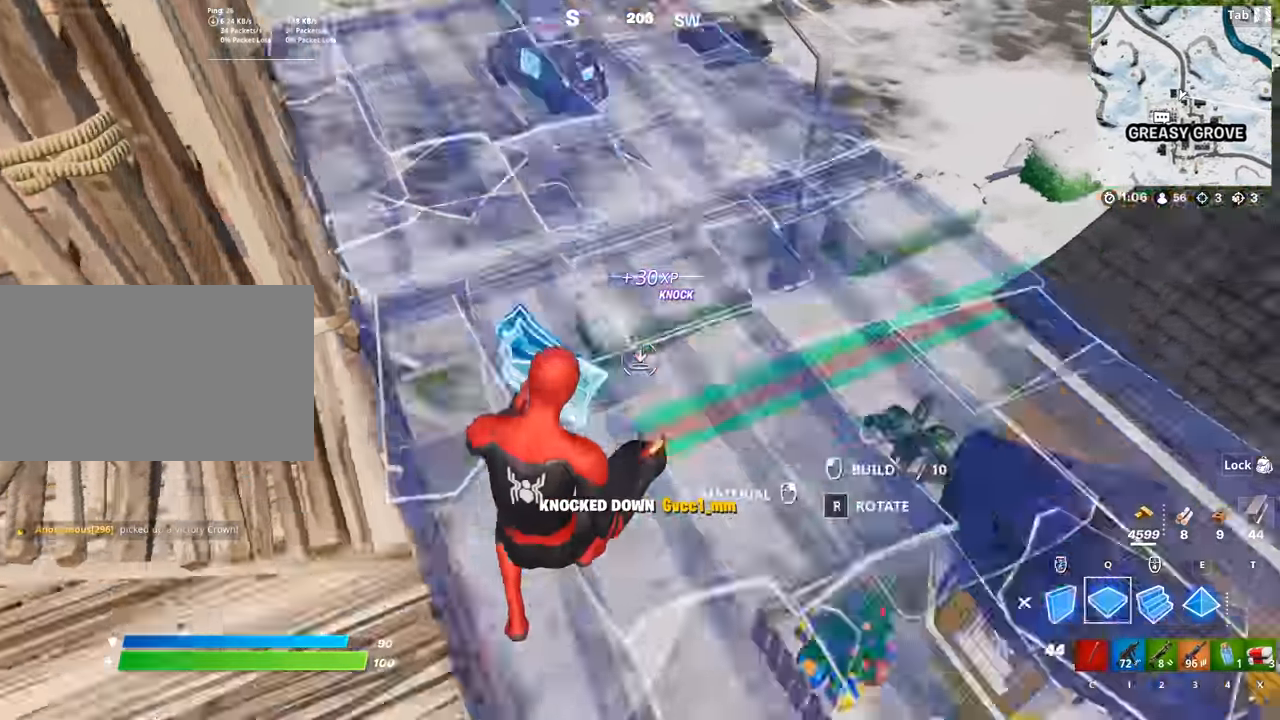
{"keys": ["d", "w"], "mouse": [], "mouse_move": "still", "events": [[16, "q", "up"], [150, "3", "down"], [150, "mouse_left", "up"], [250, "3", "up"], [333, "d", "down"]]}
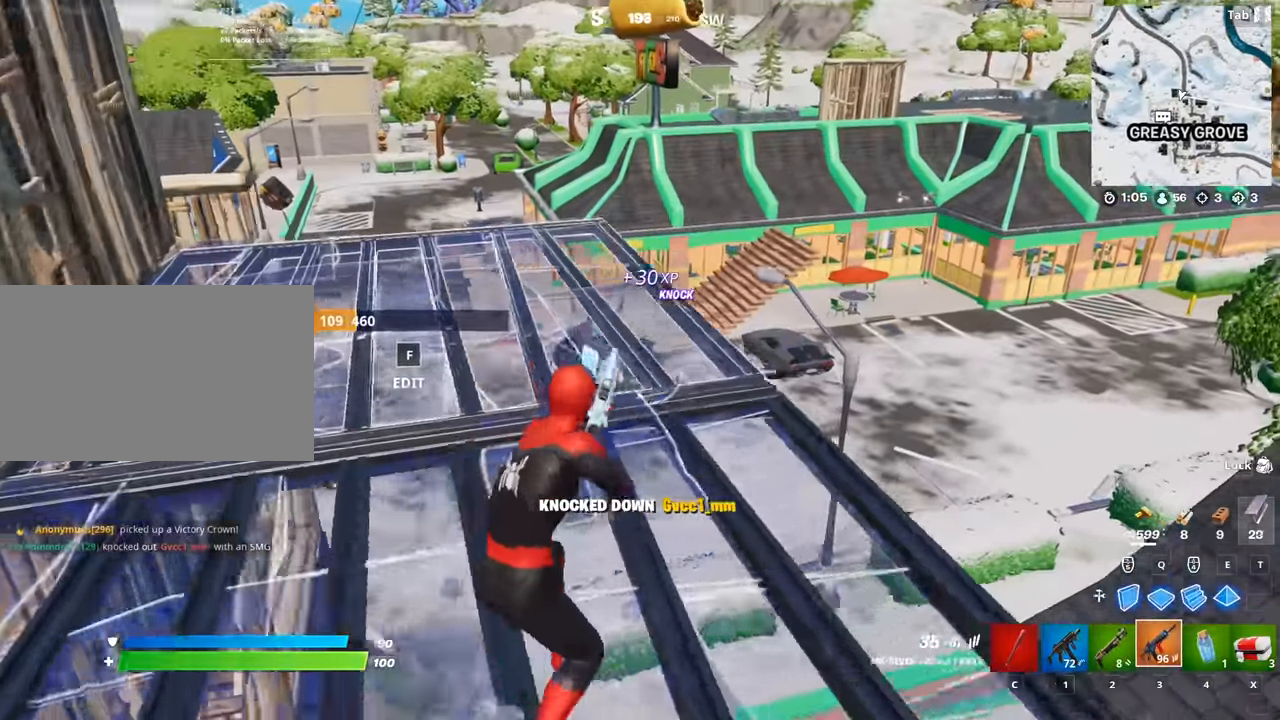
{"keys": [], "mouse": ["right"], "mouse_move": "right", "events": [[317, "mouse_right", "down"], [351, "shift", "down"], [401, "w", "up"], [451, "d", "up"], [501, "shift", "up"]]}
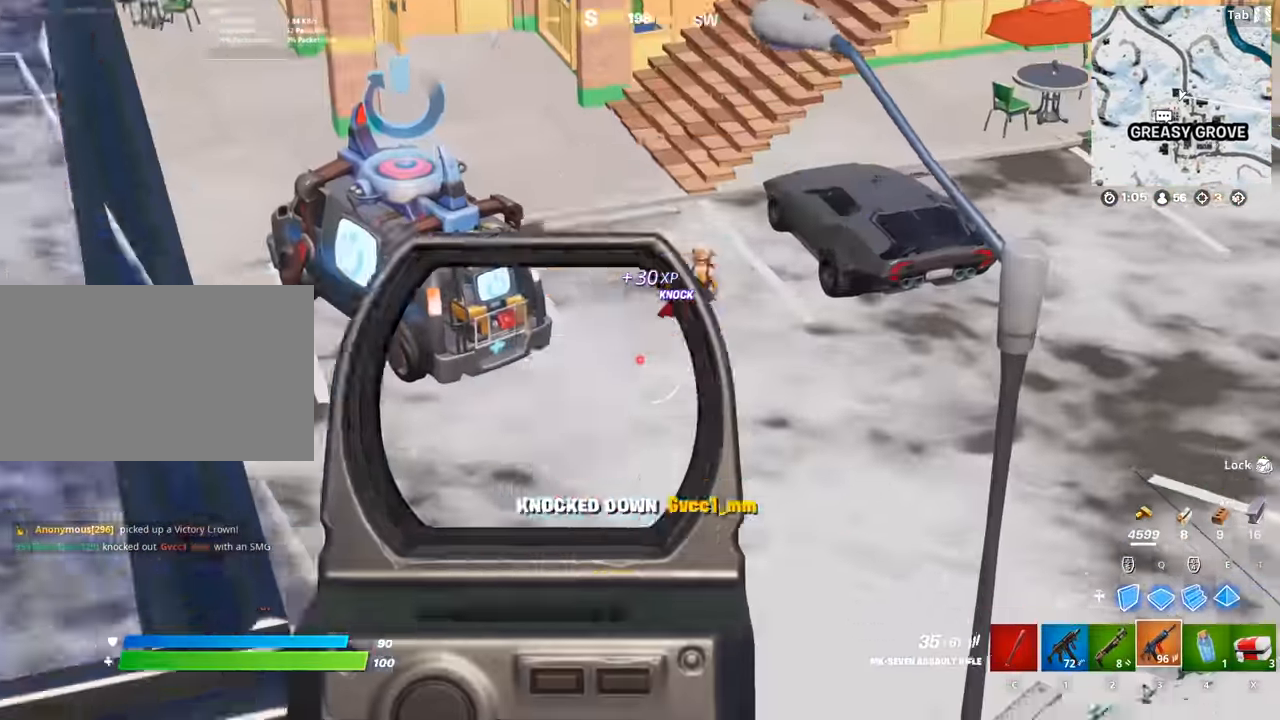
{"keys": ["s"], "mouse": ["left", "right"], "mouse_move": "down-right", "events": [[133, "s", "down"], [183, "mouse_left", "down"]]}
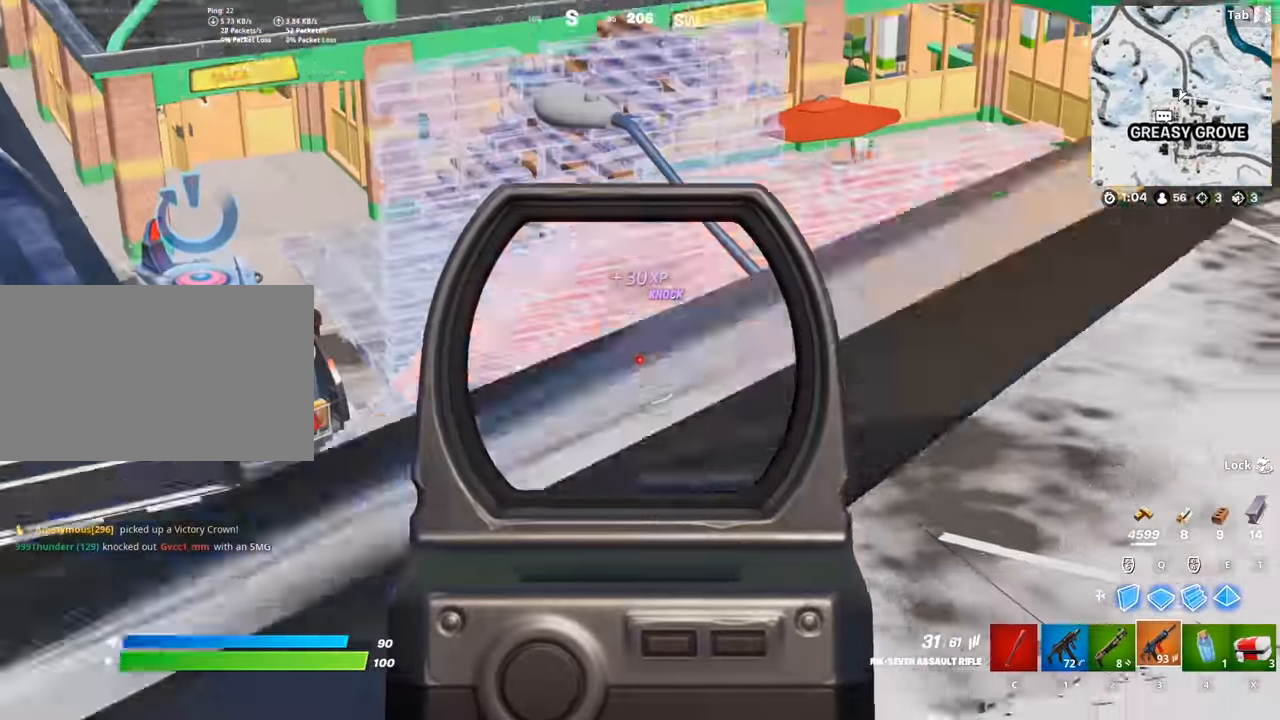
{"keys": [], "mouse": ["right"], "mouse_move": "up-left", "events": [[67, "d", "down"], [200, "d", "up"], [384, "mouse_left", "up"], [384, "s", "up"]]}
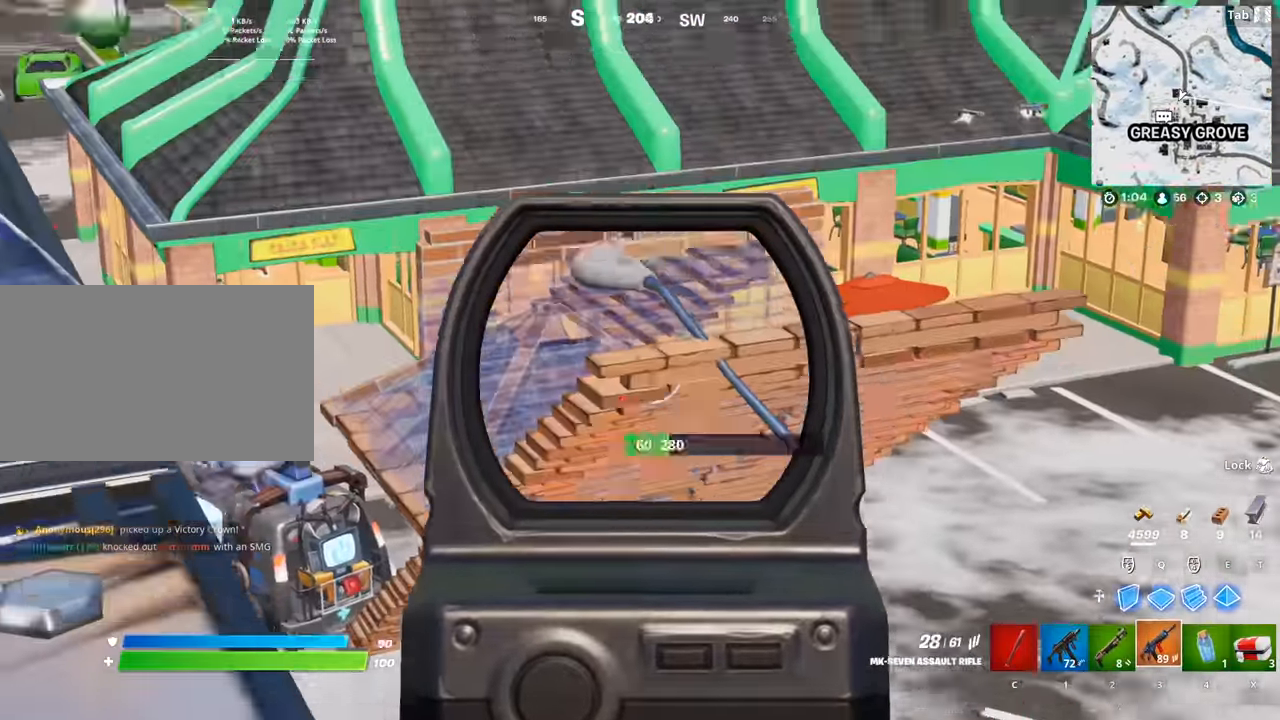
{"keys": ["a", "w"], "mouse": [], "mouse_move": "up", "events": [[66, "a", "down"], [267, "space", "down"], [300, "w", "down"], [350, "mouse_right", "up"], [450, "space", "up"]]}